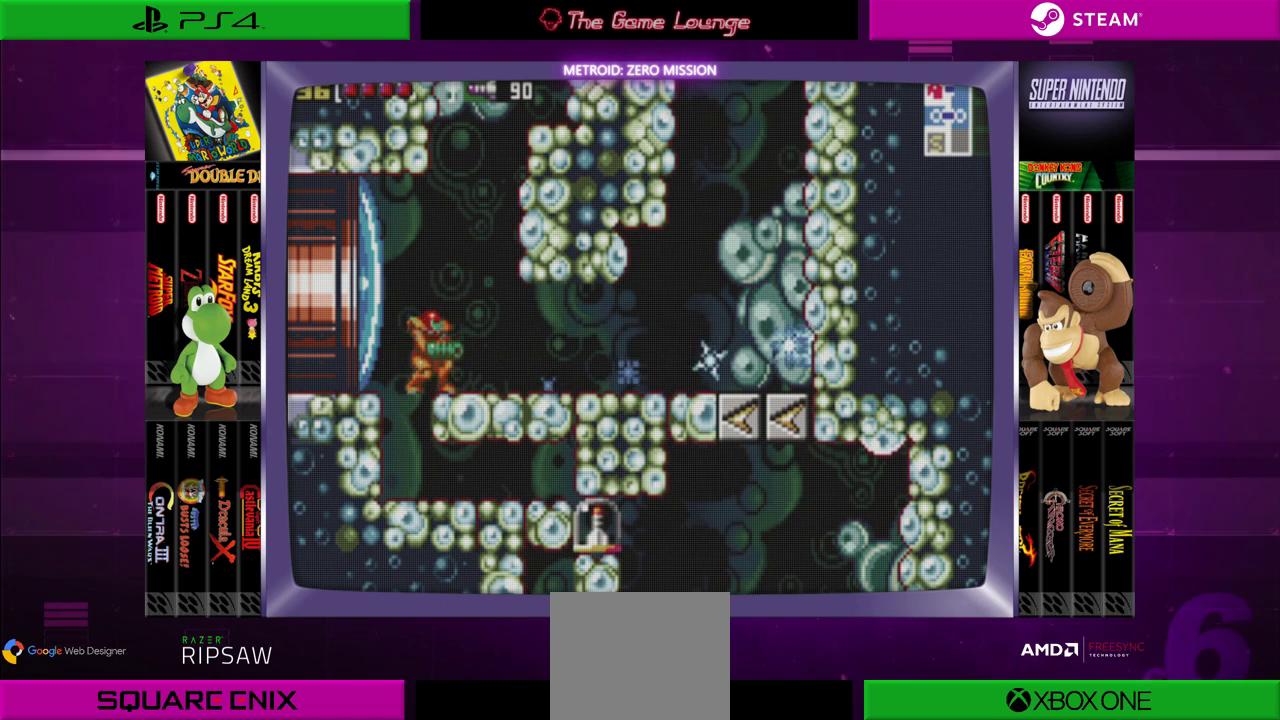
Gameplay with a controller (Xbox layout); each line is a JSON object with the inputs held at the frame after it. "events" lists button and stick changes between this image and that frame as [ms after this image, input, new state], when the widget could be followed in between. Not read: L1 L3 R1 R3.
{"buttons": [], "left_stick": "center", "right_stick": "center", "events": [[67, "DPAD_LEFT", "down"], [134, "DPAD_LEFT", "up"], [217, "A", "down"], [317, "A", "up"]]}
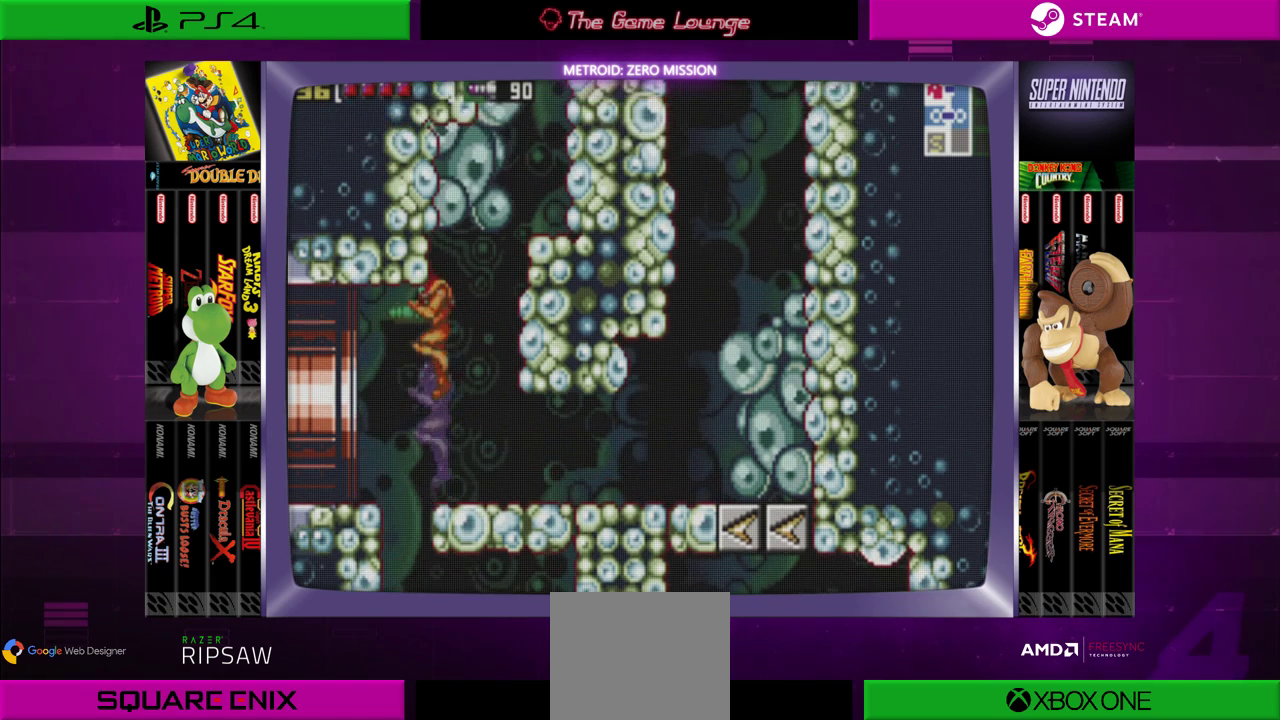
{"buttons": ["DPAD_LEFT"], "left_stick": "center", "right_stick": "center", "events": [[33, "B", "down"], [133, "DPAD_LEFT", "down"], [167, "B", "up"]]}
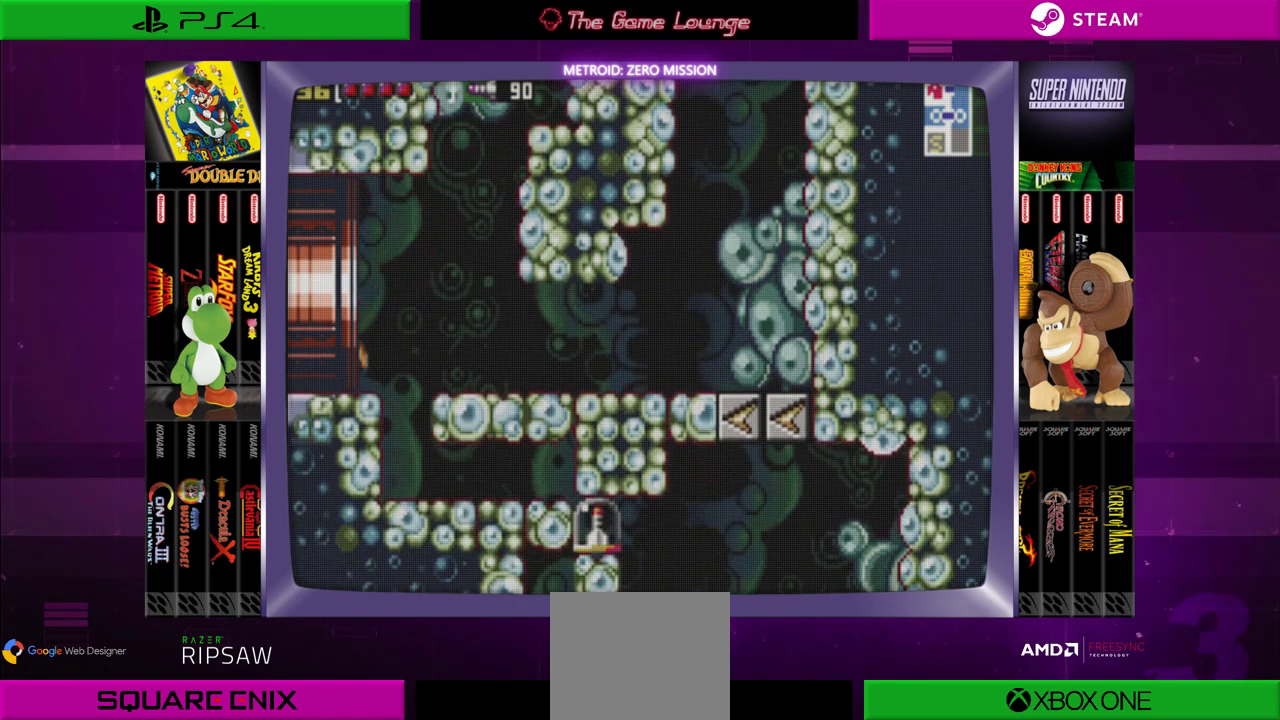
{"buttons": [], "left_stick": "center", "right_stick": "center", "events": [[301, "DPAD_LEFT", "up"]]}
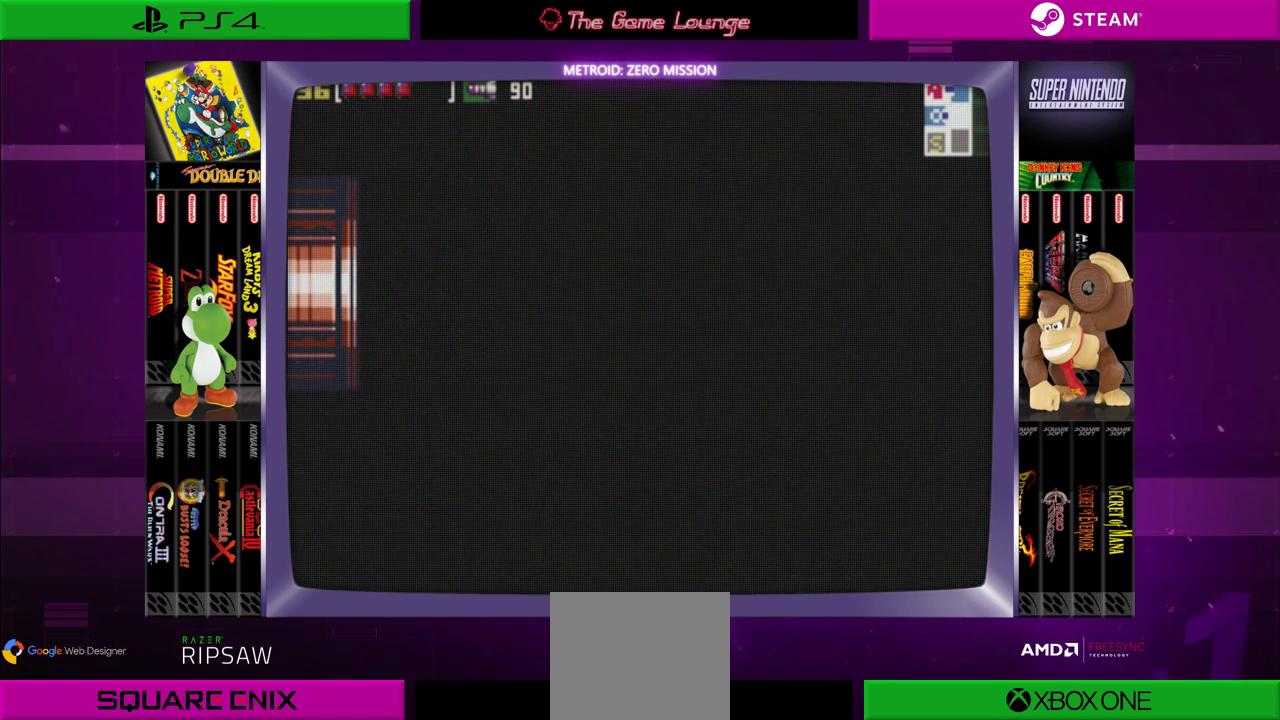
{"buttons": [], "left_stick": "center", "right_stick": "center", "events": []}
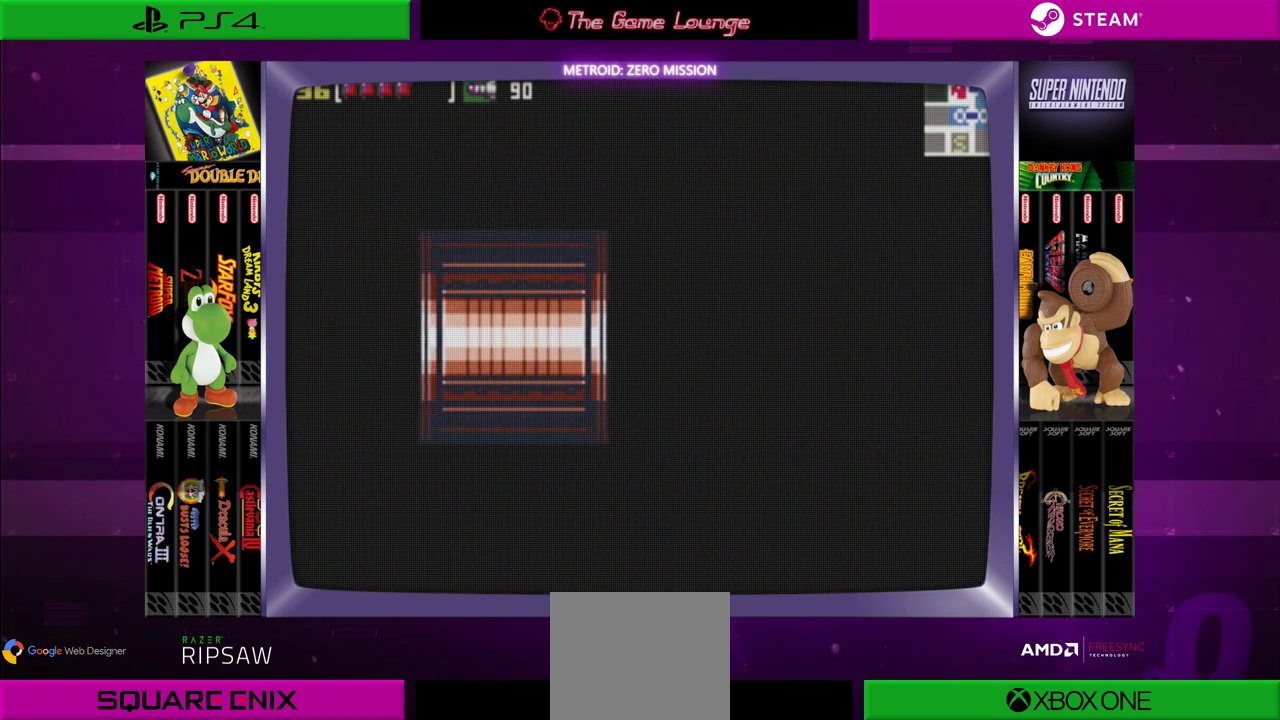
{"buttons": [], "left_stick": "center", "right_stick": "center", "events": []}
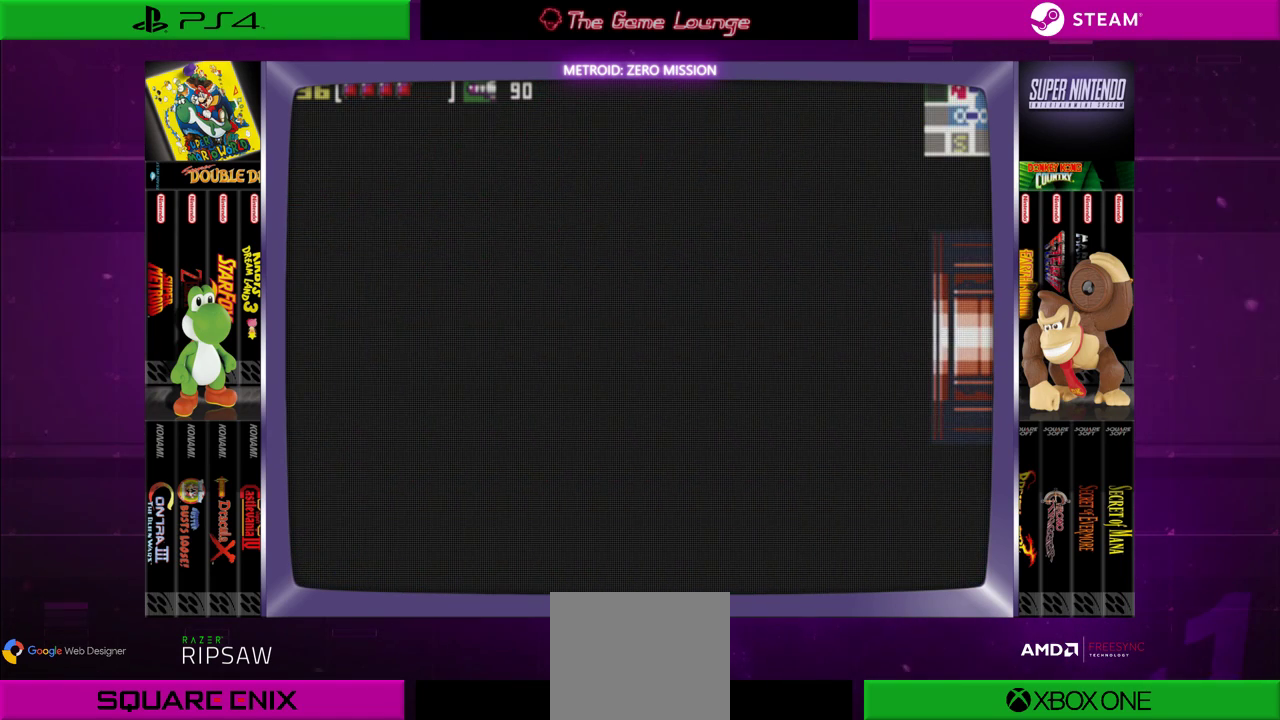
{"buttons": [], "left_stick": "center", "right_stick": "center", "events": []}
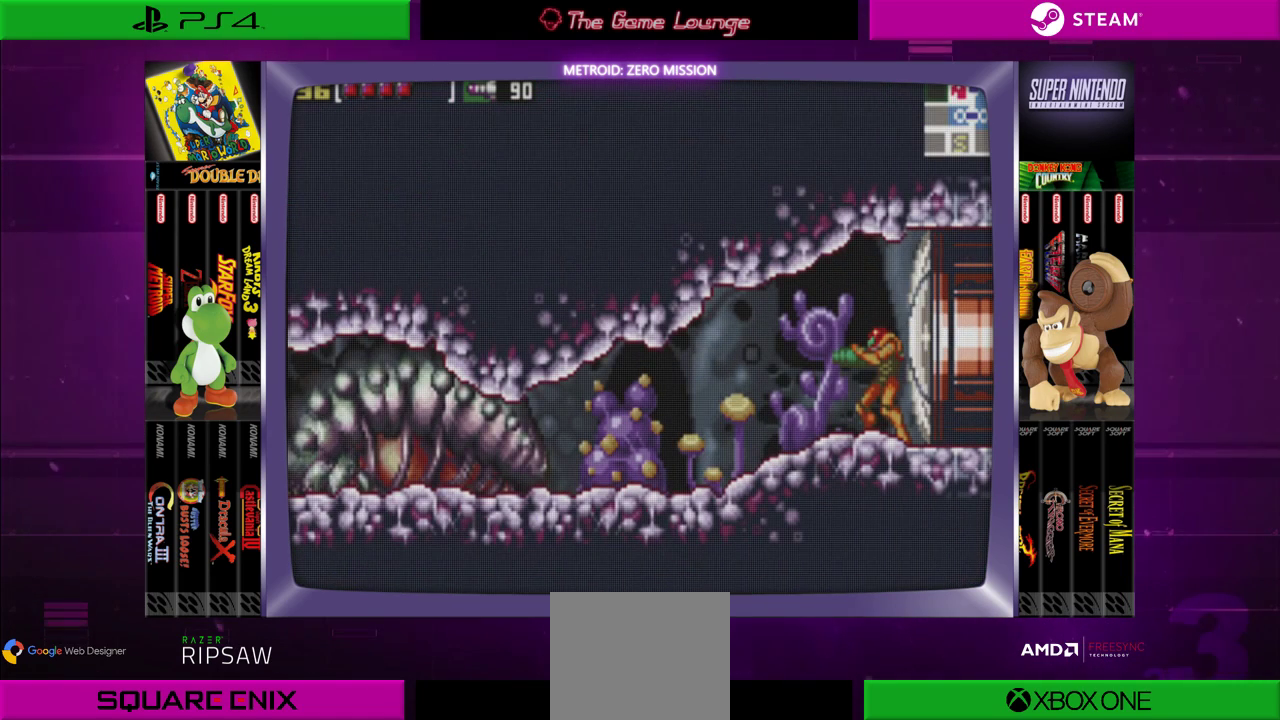
{"buttons": [], "left_stick": "center", "right_stick": "center", "events": []}
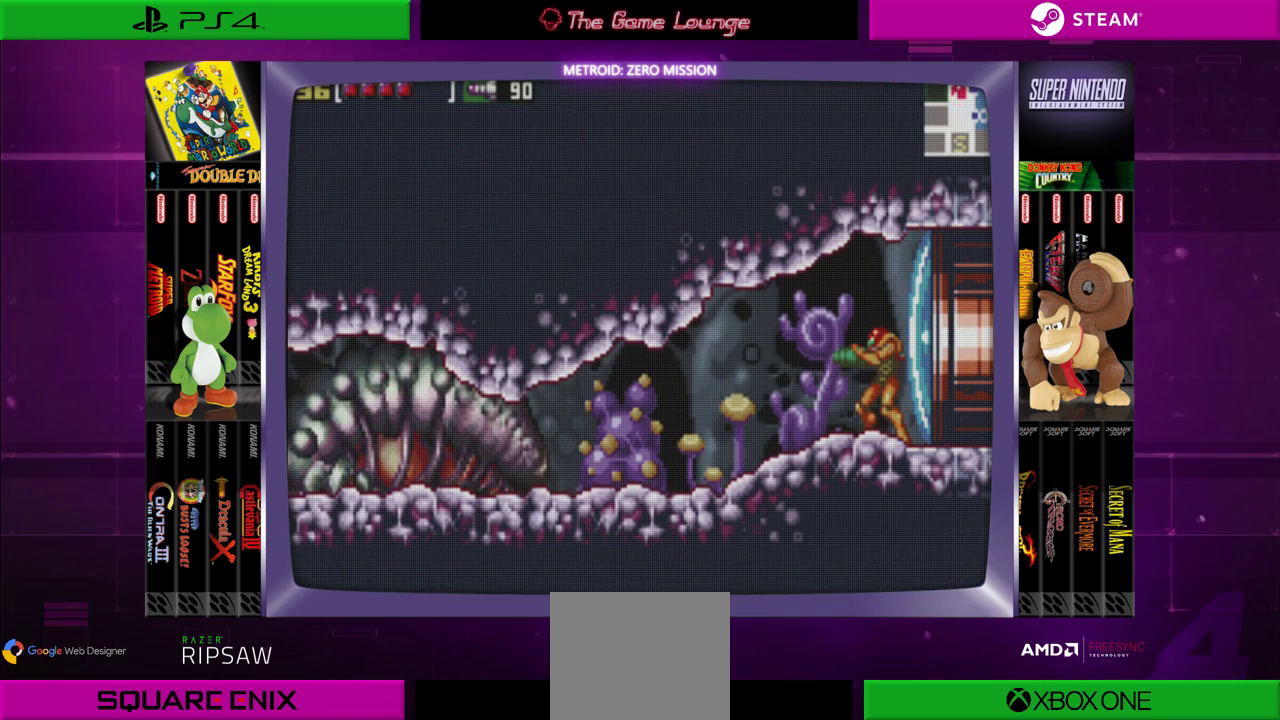
{"buttons": ["DPAD_LEFT"], "left_stick": "center", "right_stick": "center", "events": [[184, "DPAD_LEFT", "down"]]}
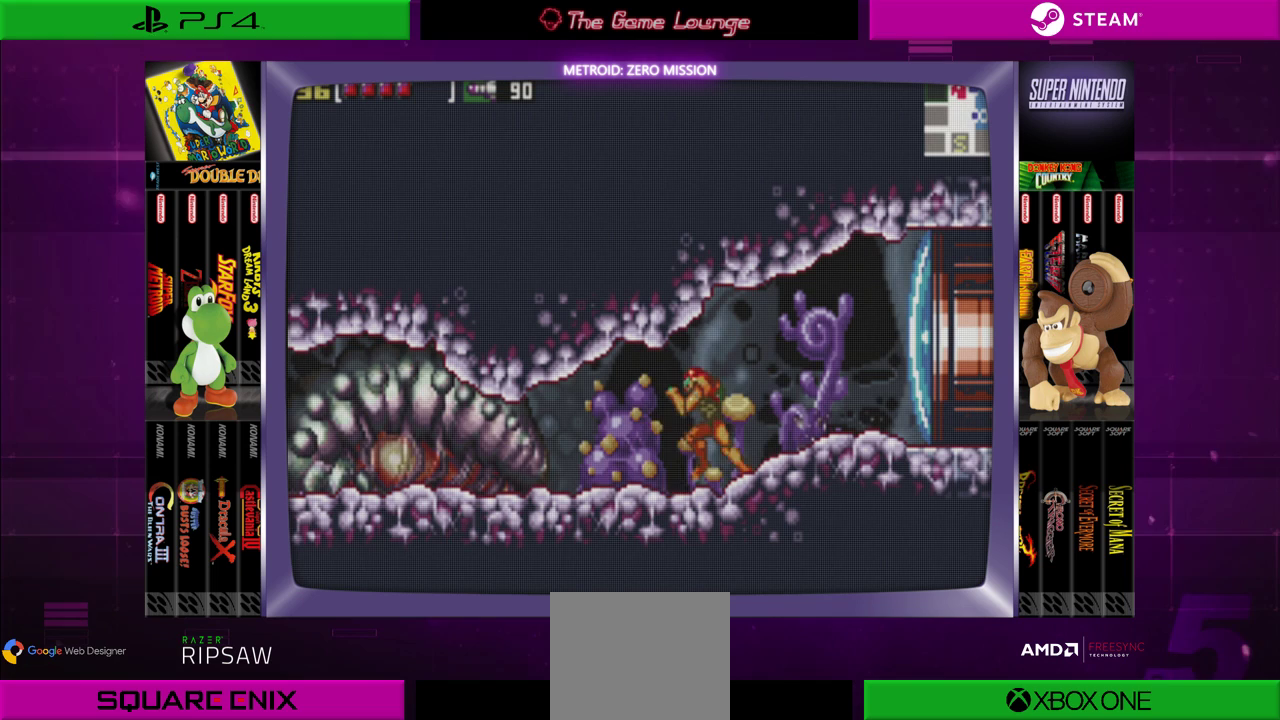
{"buttons": ["B", "DPAD_LEFT"], "left_stick": "center", "right_stick": "center", "events": [[383, "B", "down"]]}
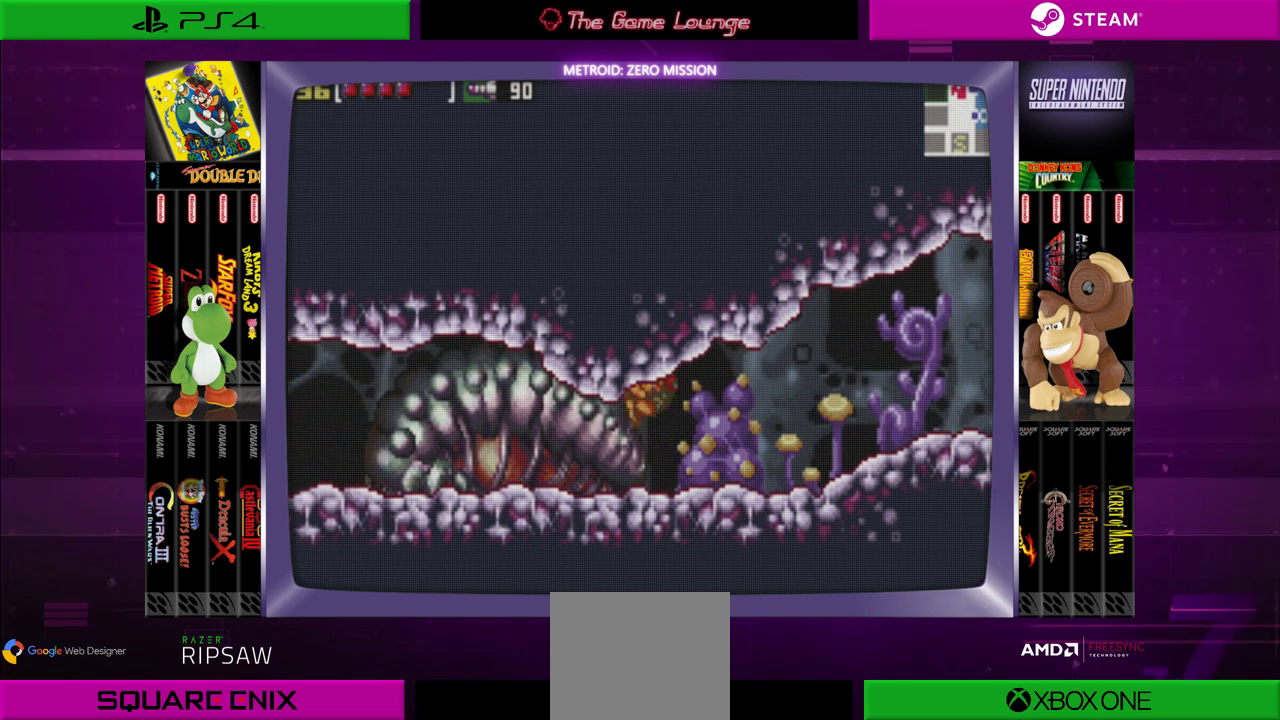
{"buttons": ["DPAD_LEFT"], "left_stick": "center", "right_stick": "center", "events": [[17, "B", "up"], [317, "A", "down"], [451, "A", "up"]]}
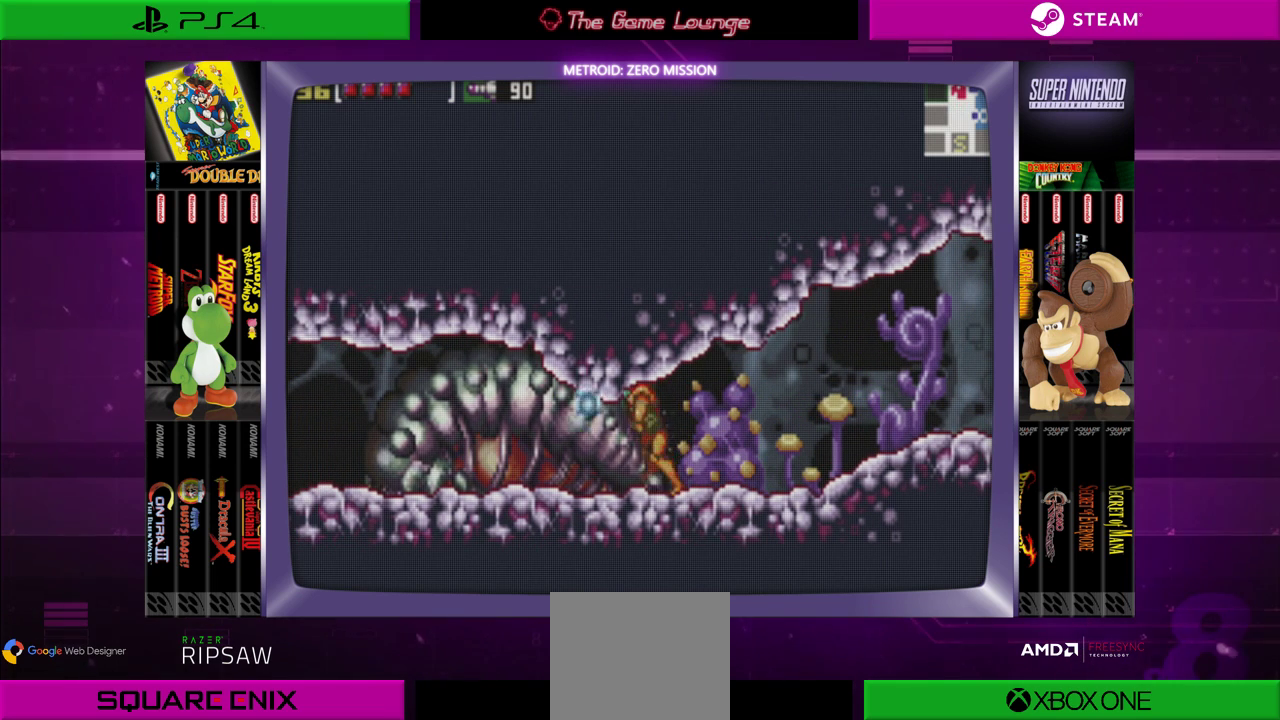
{"buttons": ["A", "DPAD_LEFT"], "left_stick": "center", "right_stick": "center", "events": [[83, "A", "down"], [183, "A", "up"], [250, "A", "down"]]}
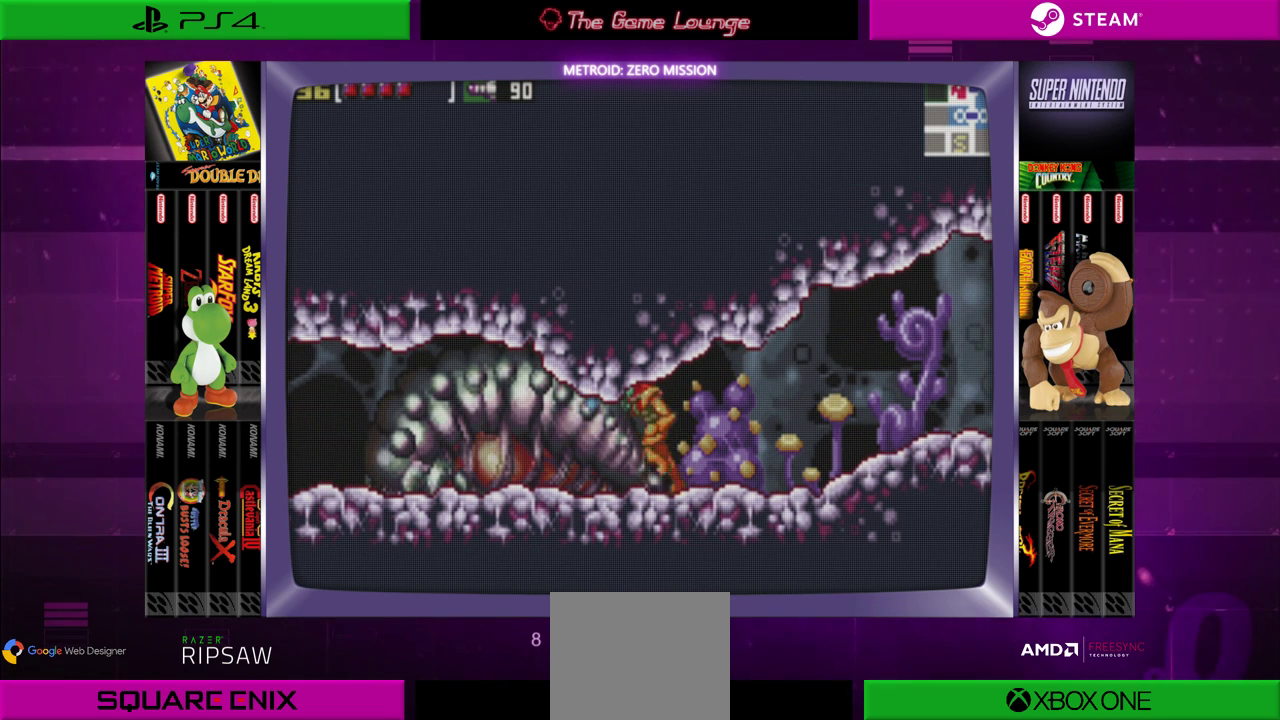
{"buttons": ["DPAD_LEFT"], "left_stick": "center", "right_stick": "center", "events": [[150, "A", "up"]]}
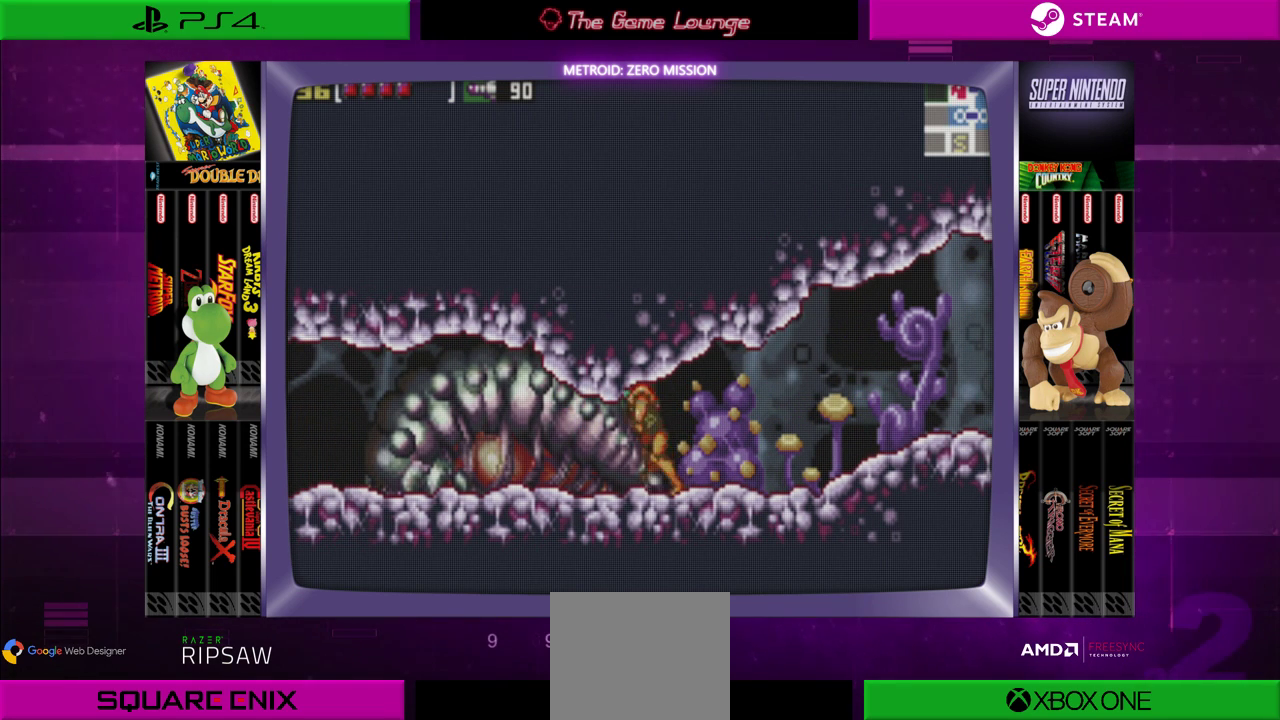
{"buttons": ["DPAD_LEFT"], "left_stick": "center", "right_stick": "center", "events": []}
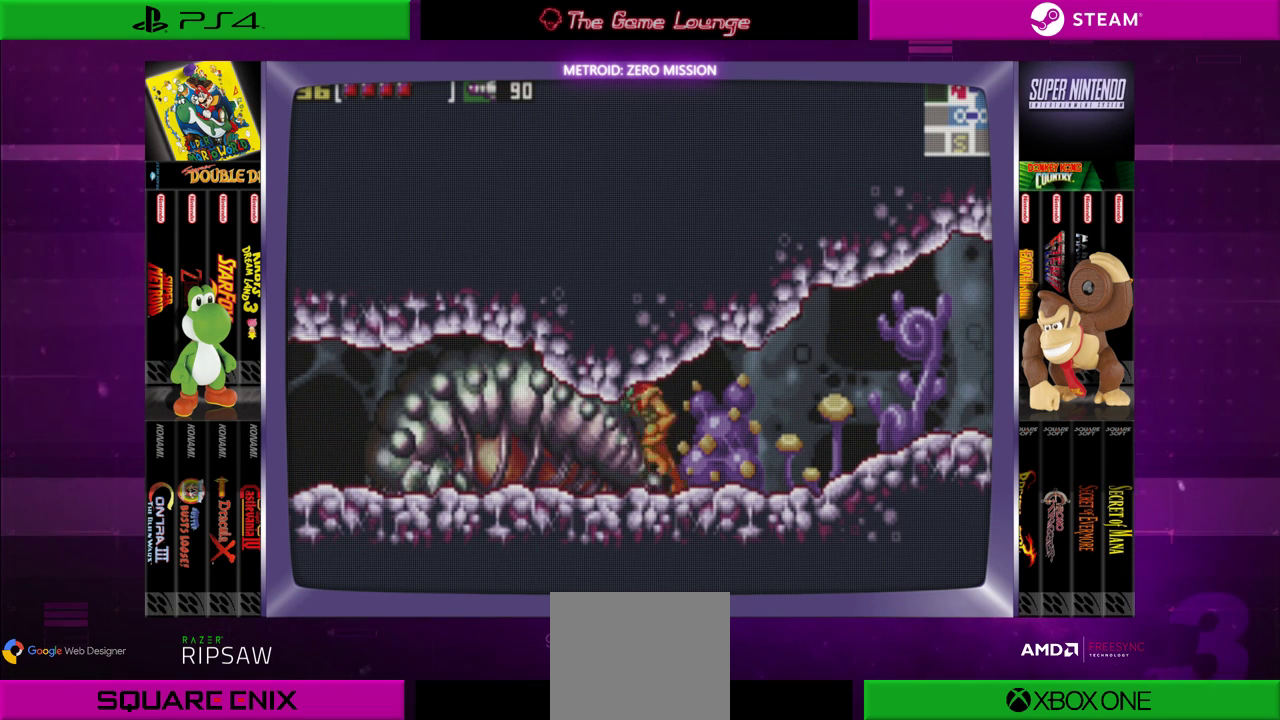
{"buttons": ["DPAD_LEFT"], "left_stick": "center", "right_stick": "center", "events": []}
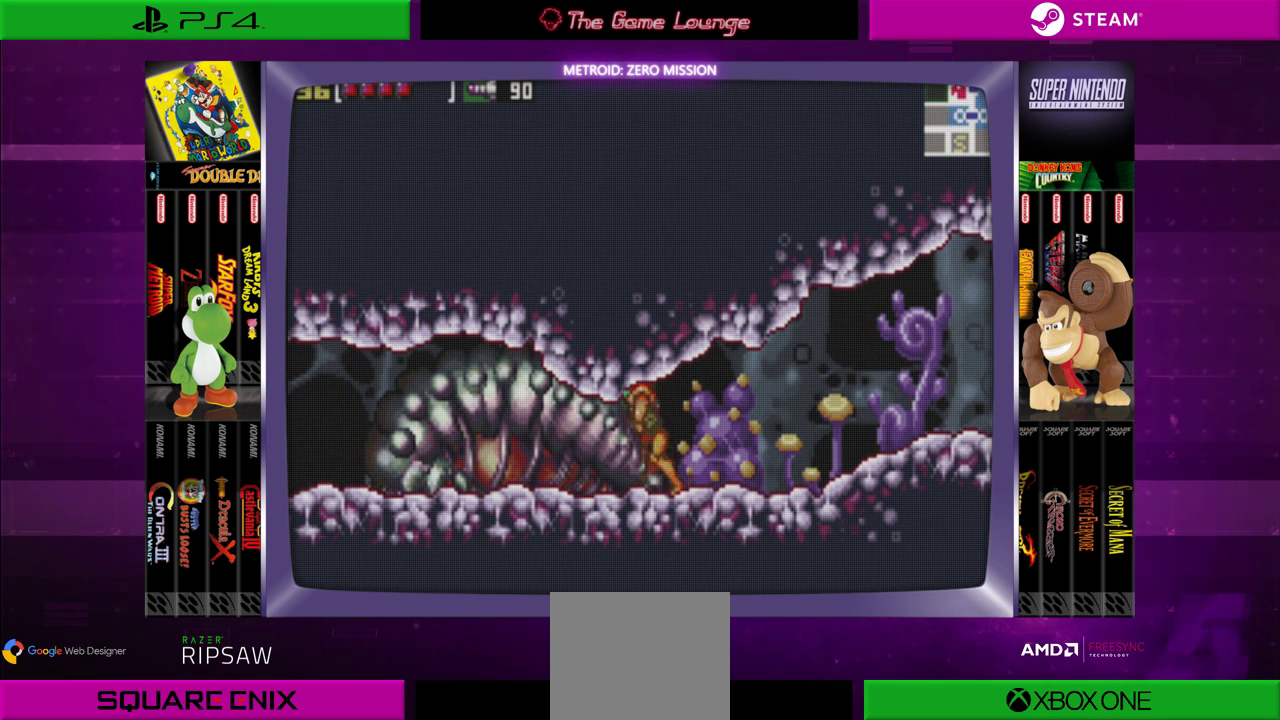
{"buttons": ["DPAD_LEFT"], "left_stick": "center", "right_stick": "center", "events": []}
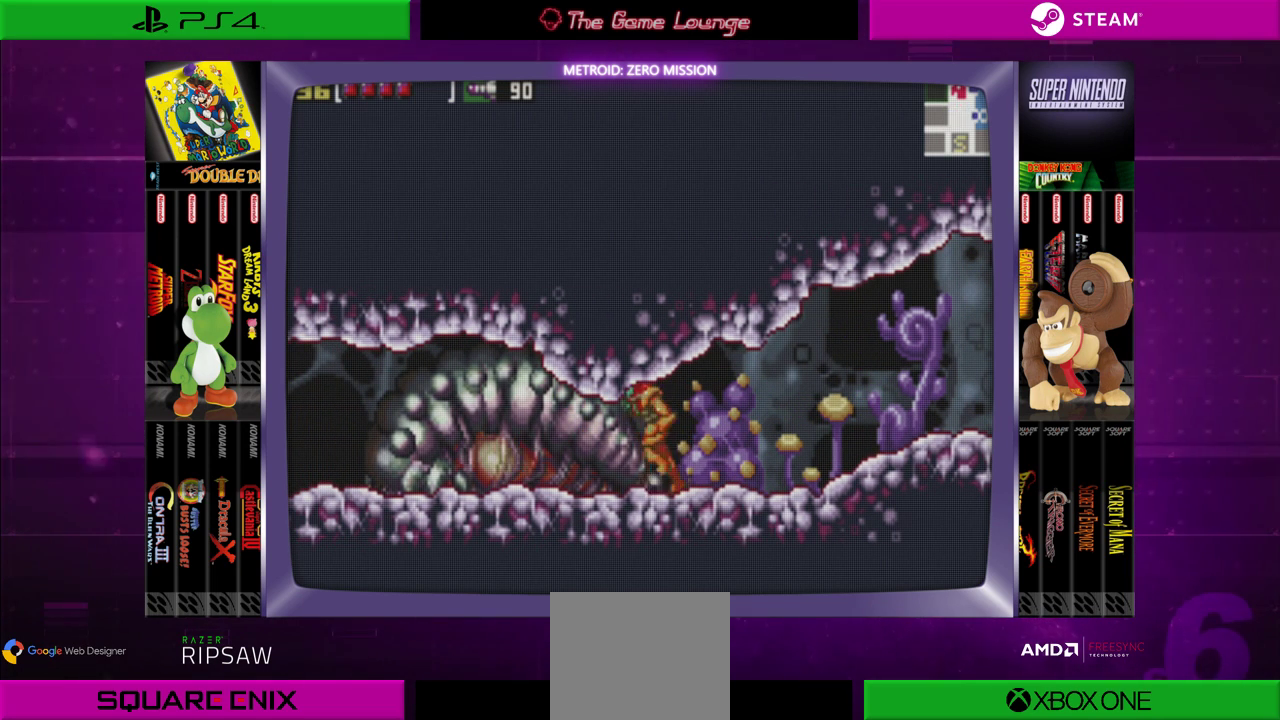
{"buttons": [], "left_stick": "center", "right_stick": "center", "events": [[217, "DPAD_LEFT", "up"]]}
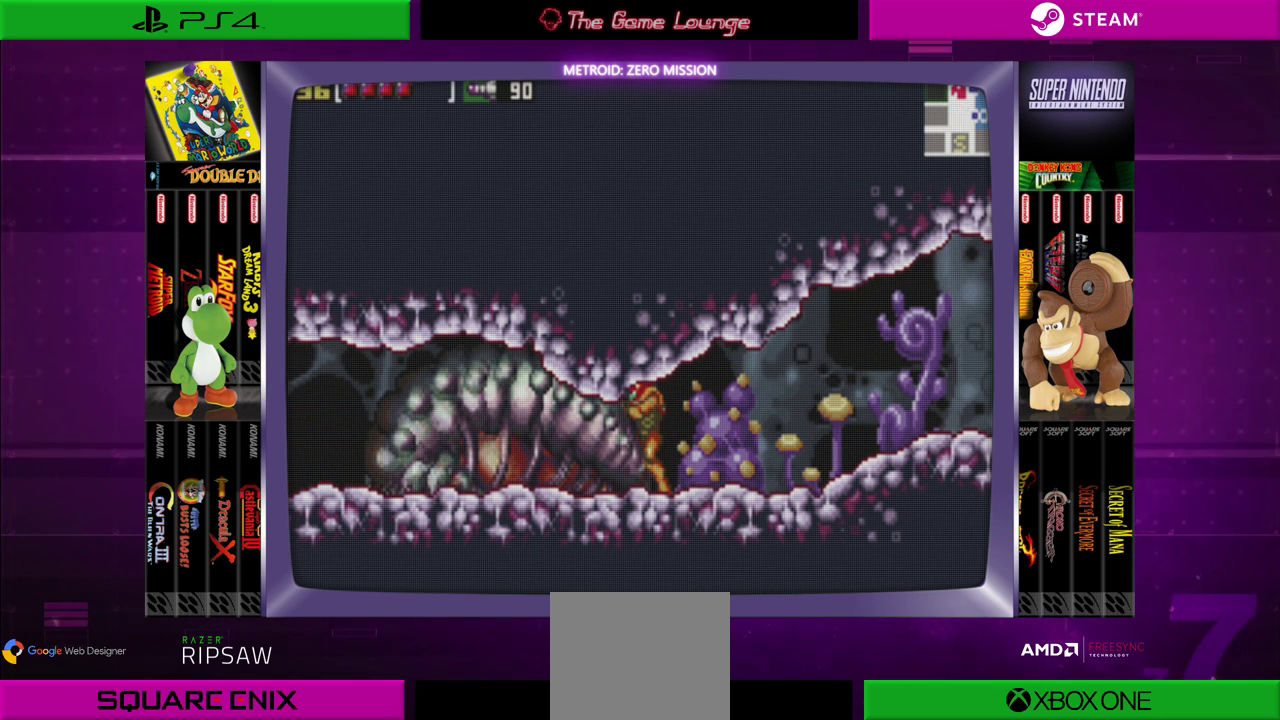
{"buttons": ["DPAD_UP"], "left_stick": "center", "right_stick": "center", "events": [[483, "DPAD_UP", "down"]]}
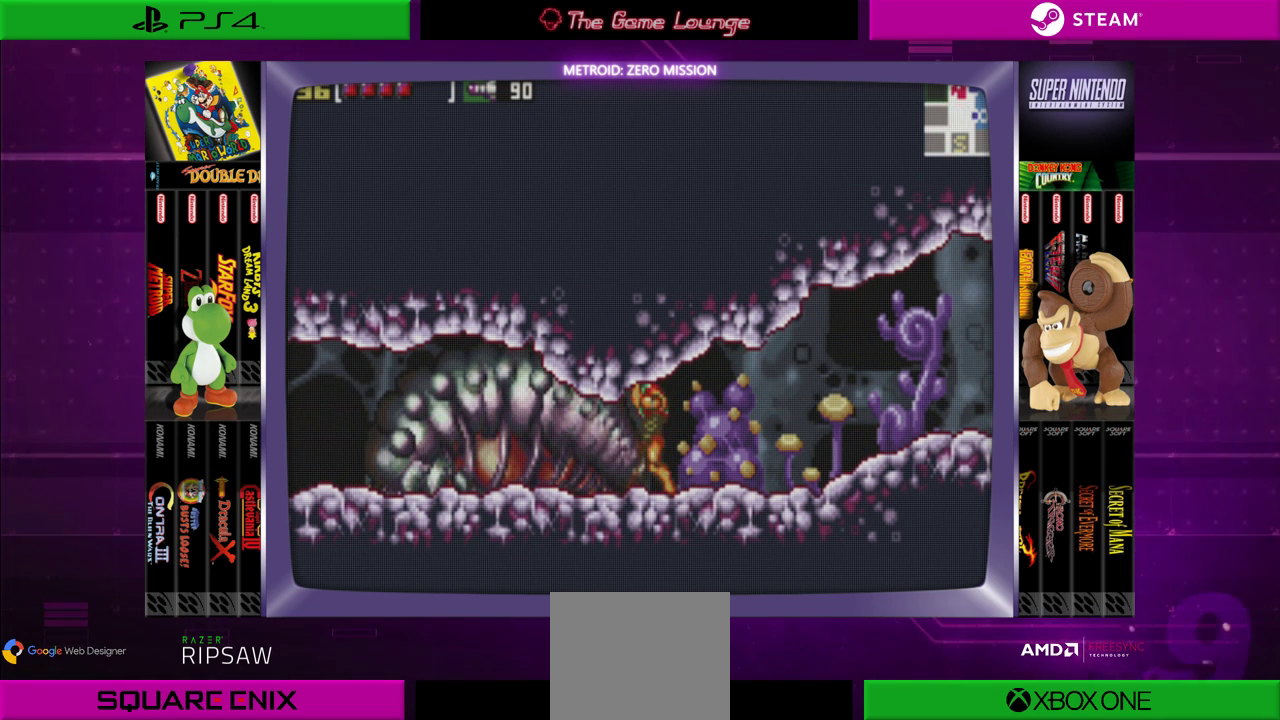
{"buttons": ["A", "DPAD_UP", "DPAD_RIGHT"], "left_stick": "center", "right_stick": "center", "events": [[84, "A", "down"], [250, "A", "up"], [350, "DPAD_RIGHT", "down"], [451, "A", "down"]]}
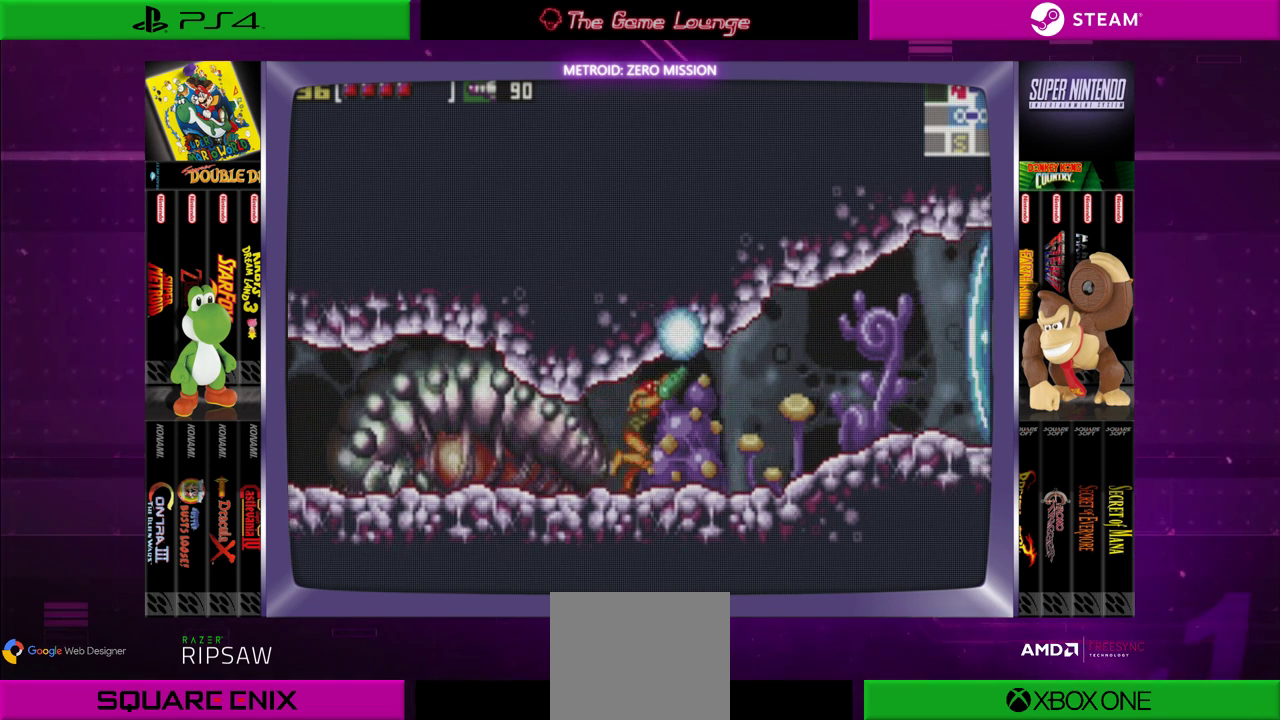
{"buttons": ["DPAD_UP"], "left_stick": "center", "right_stick": "center", "events": [[16, "A", "up"], [116, "A", "down"], [183, "A", "up"], [250, "DPAD_RIGHT", "up"], [317, "A", "down"], [417, "A", "up"]]}
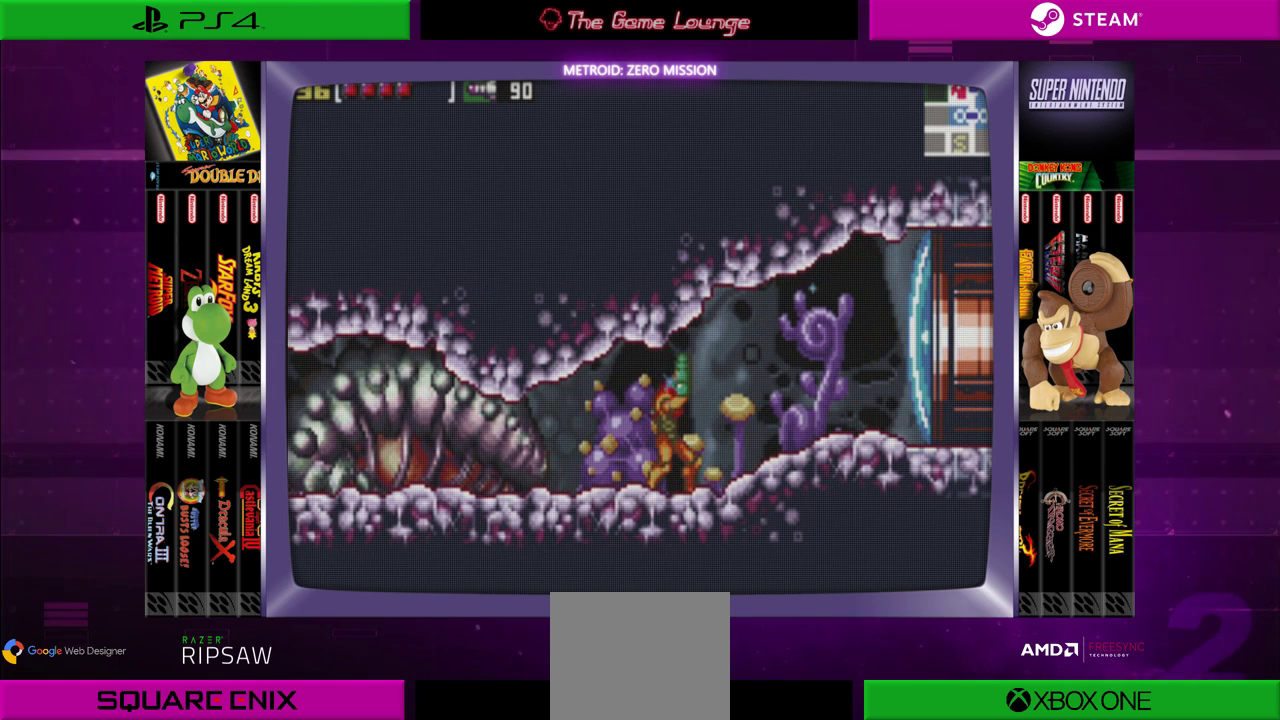
{"buttons": [], "left_stick": "center", "right_stick": "center", "events": [[150, "DPAD_RIGHT", "down"], [184, "DPAD_UP", "up"], [250, "DPAD_RIGHT", "up"], [350, "DPAD_DOWN", "down"], [451, "DPAD_DOWN", "up"]]}
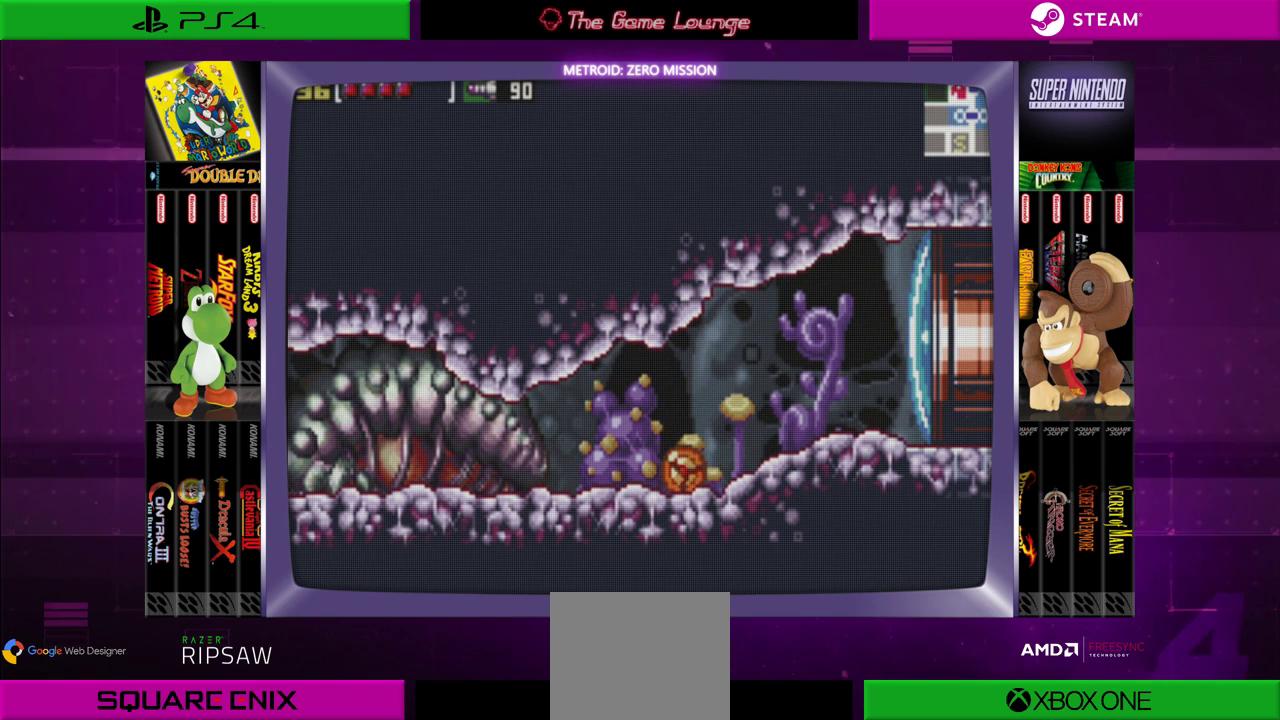
{"buttons": ["DPAD_RIGHT"], "left_stick": "center", "right_stick": "center", "events": [[16, "DPAD_DOWN", "down"], [150, "DPAD_DOWN", "up"], [283, "A", "down"], [383, "A", "up"], [383, "DPAD_RIGHT", "down"]]}
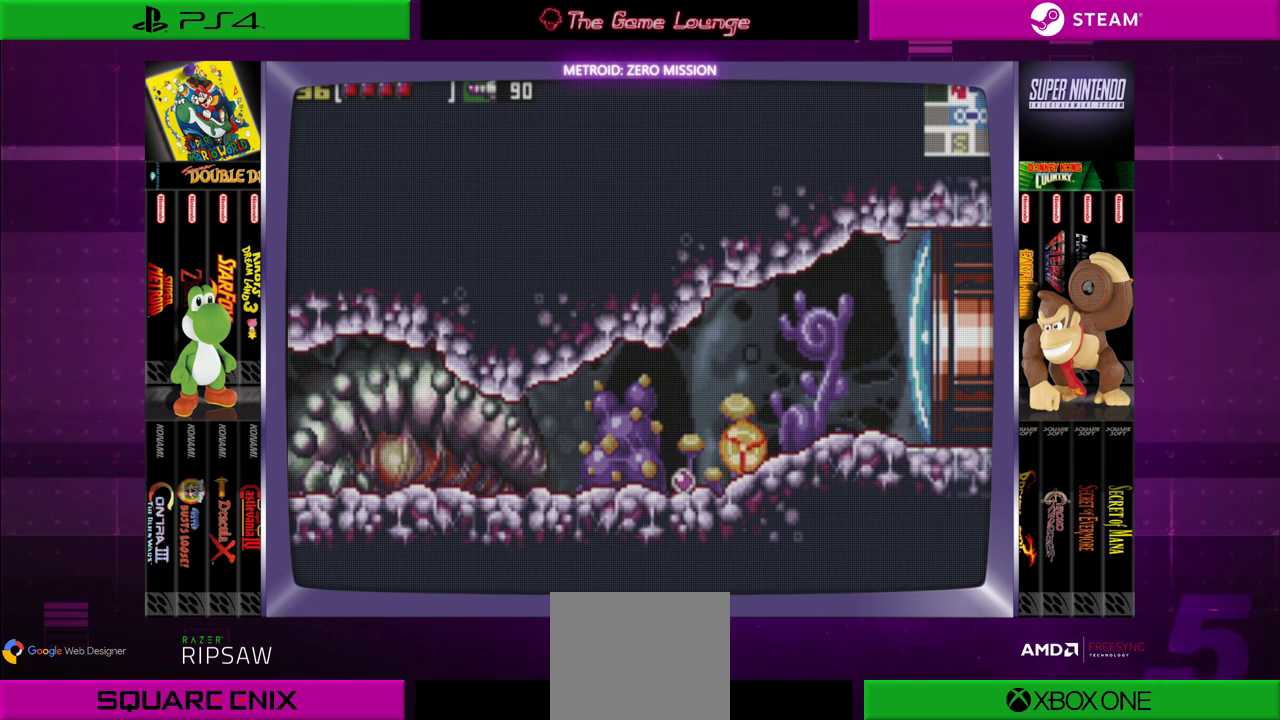
{"buttons": [], "left_stick": "center", "right_stick": "center", "events": [[117, "A", "down"], [184, "DPAD_RIGHT", "up"], [217, "A", "up"]]}
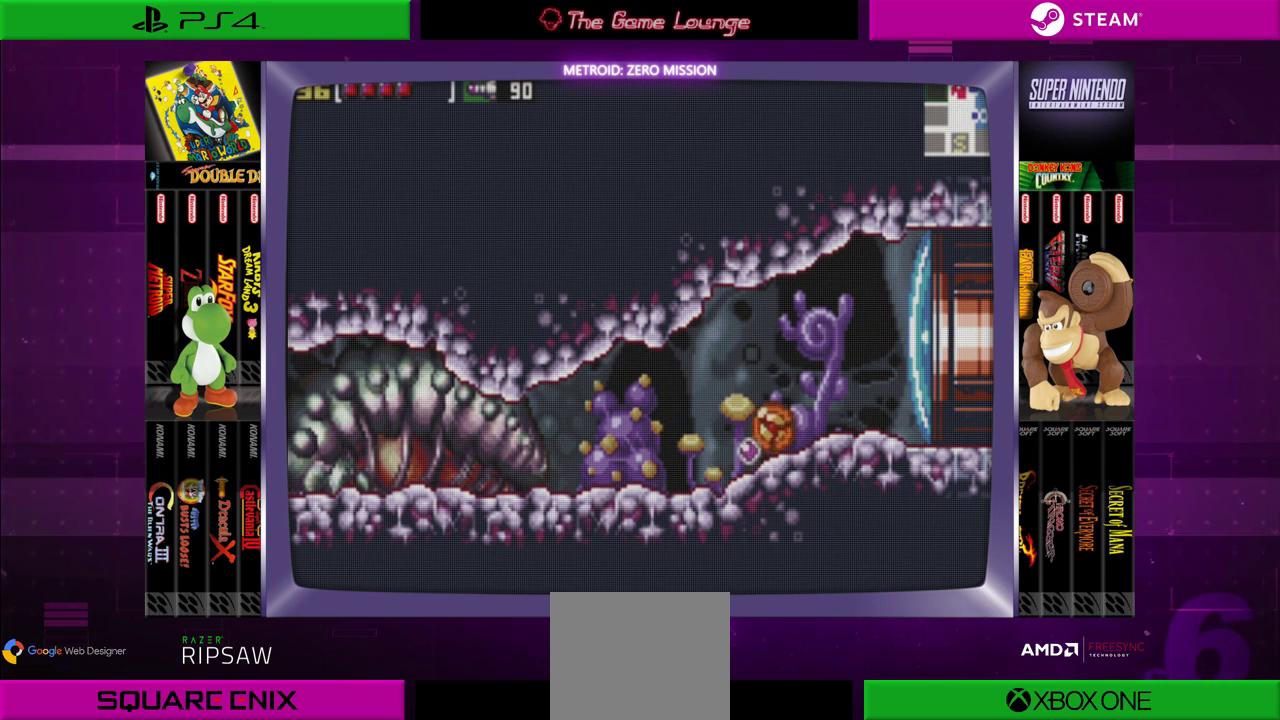
{"buttons": ["DPAD_LEFT"], "left_stick": "center", "right_stick": "center", "events": [[16, "DPAD_LEFT", "down"], [183, "A", "down"], [283, "A", "up"]]}
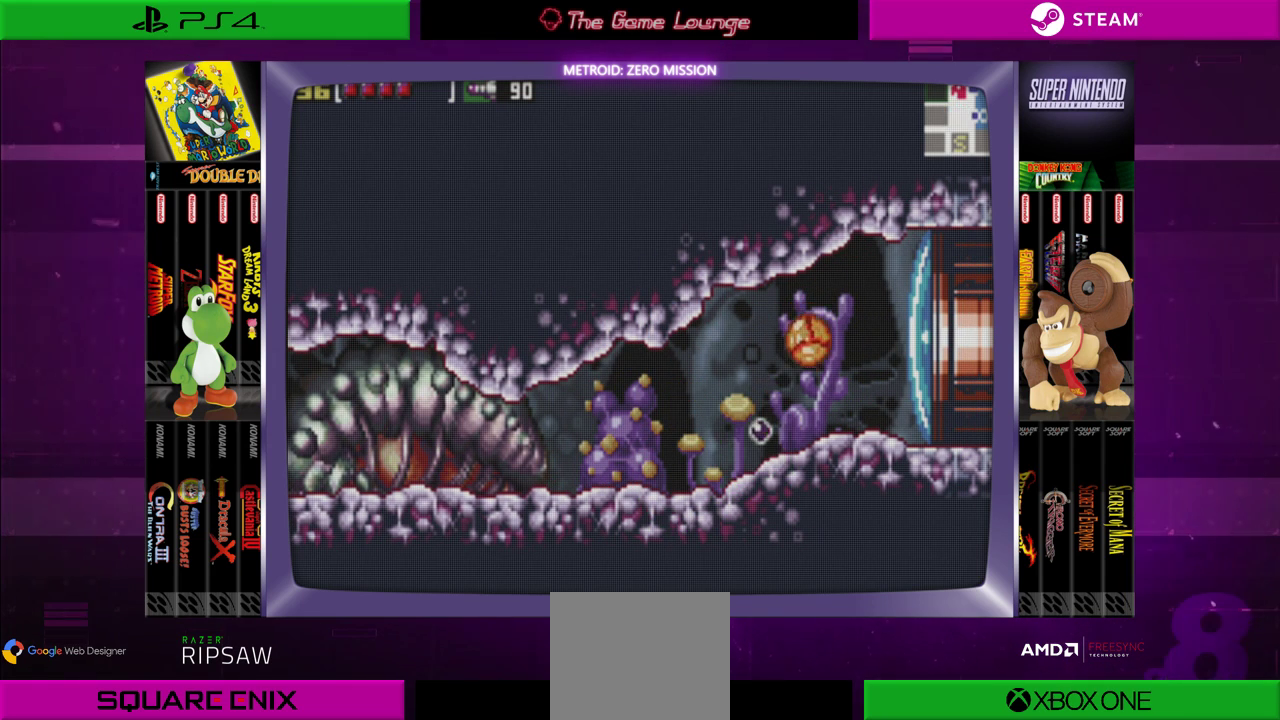
{"buttons": ["DPAD_LEFT"], "left_stick": "center", "right_stick": "center", "events": [[350, "A", "down"], [484, "A", "up"]]}
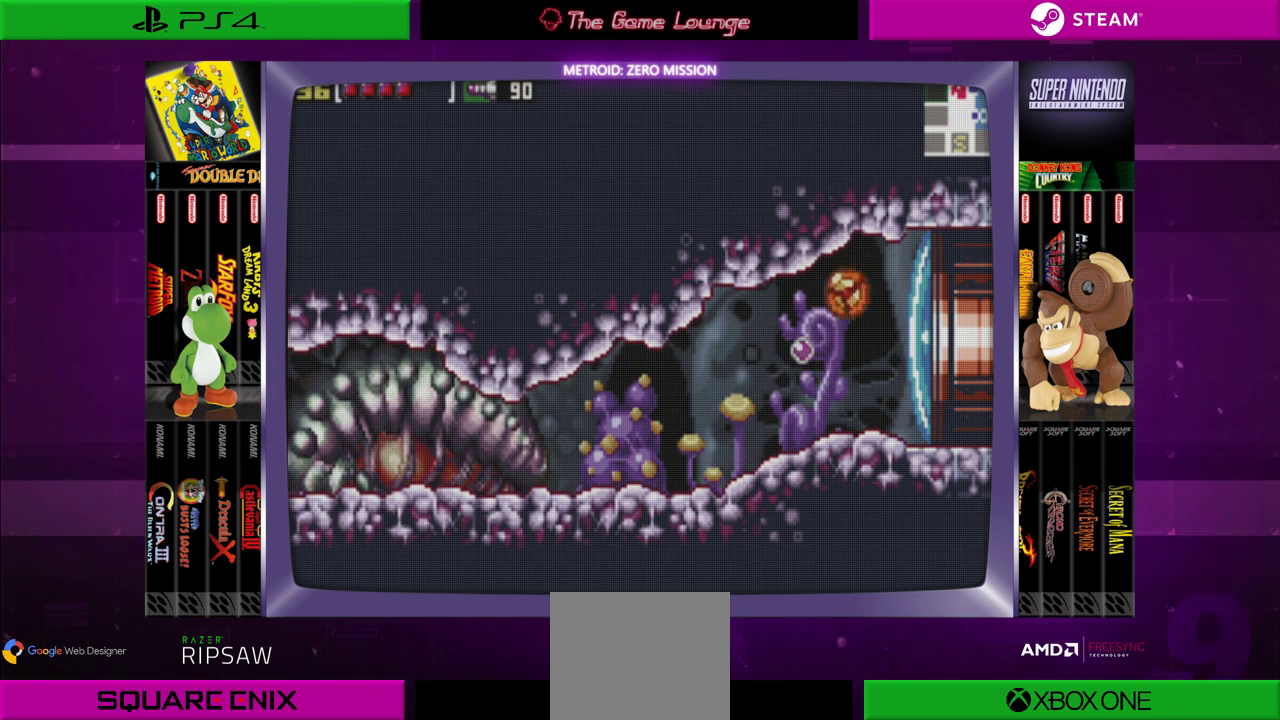
{"buttons": ["A", "DPAD_LEFT"], "left_stick": "center", "right_stick": "center", "events": [[417, "A", "down"]]}
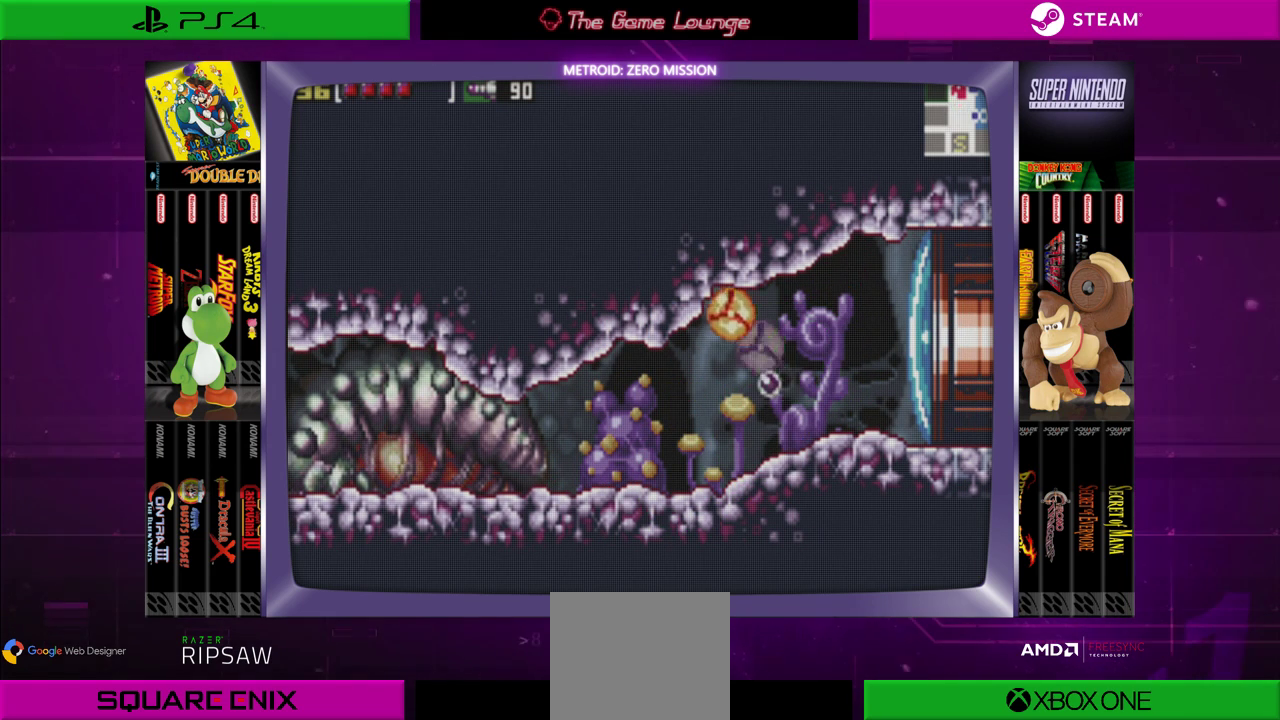
{"buttons": ["DPAD_LEFT"], "left_stick": "center", "right_stick": "center", "events": [[84, "A", "up"], [317, "A", "down"], [451, "A", "up"]]}
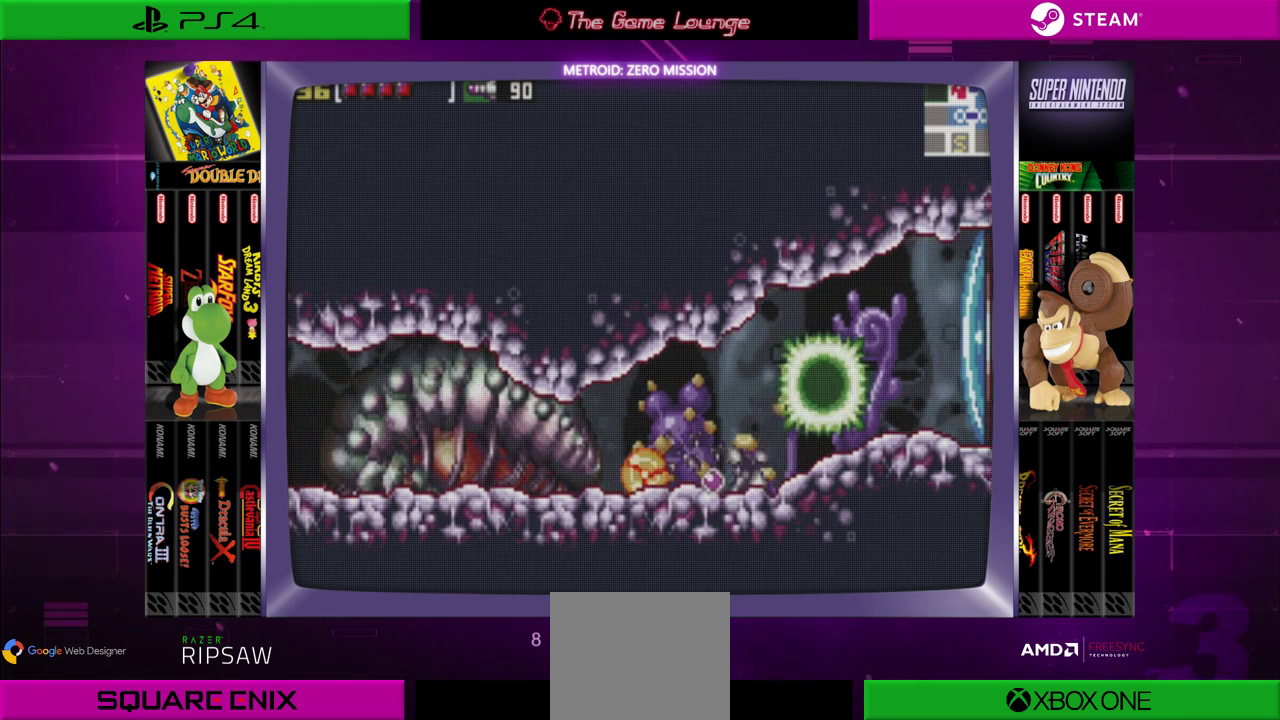
{"buttons": ["DPAD_RIGHT"], "left_stick": "center", "right_stick": "center", "events": [[116, "A", "down"], [183, "A", "up"], [317, "A", "down"], [333, "DPAD_LEFT", "up"], [383, "A", "up"], [400, "DPAD_RIGHT", "down"]]}
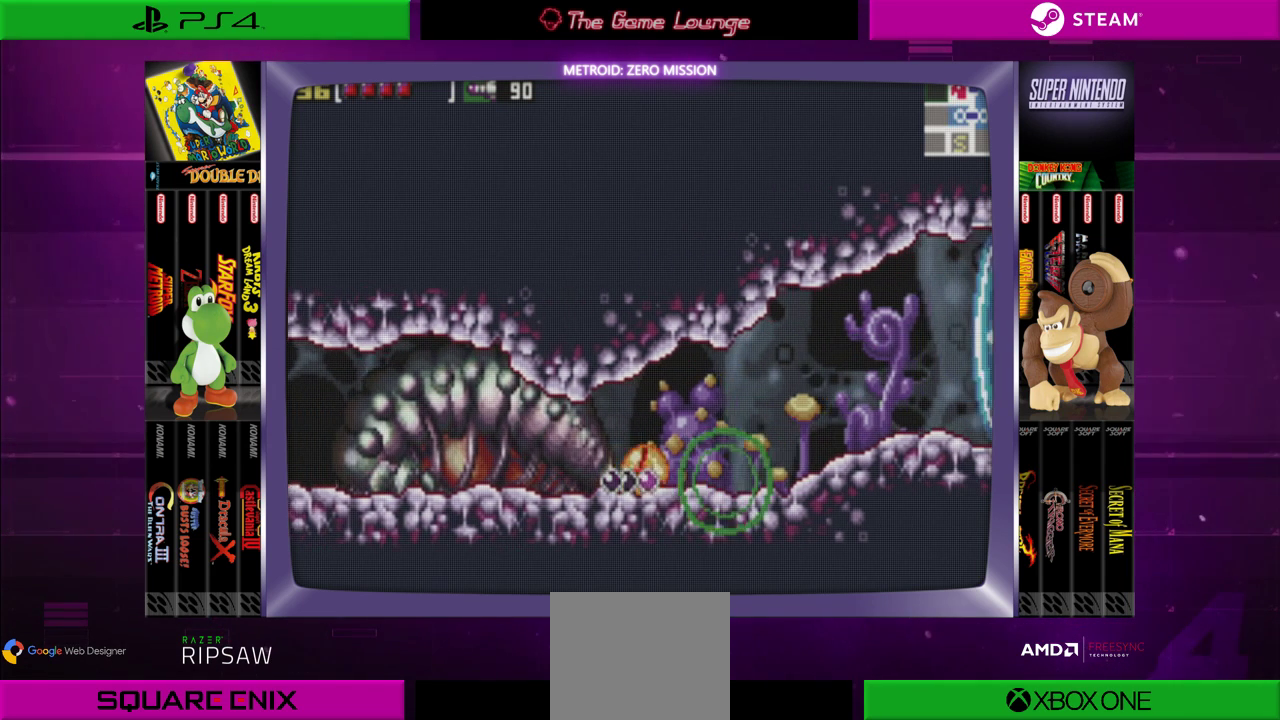
{"buttons": ["DPAD_RIGHT"], "left_stick": "center", "right_stick": "center", "events": [[17, "A", "down"], [117, "A", "up"], [284, "A", "down"], [384, "A", "up"]]}
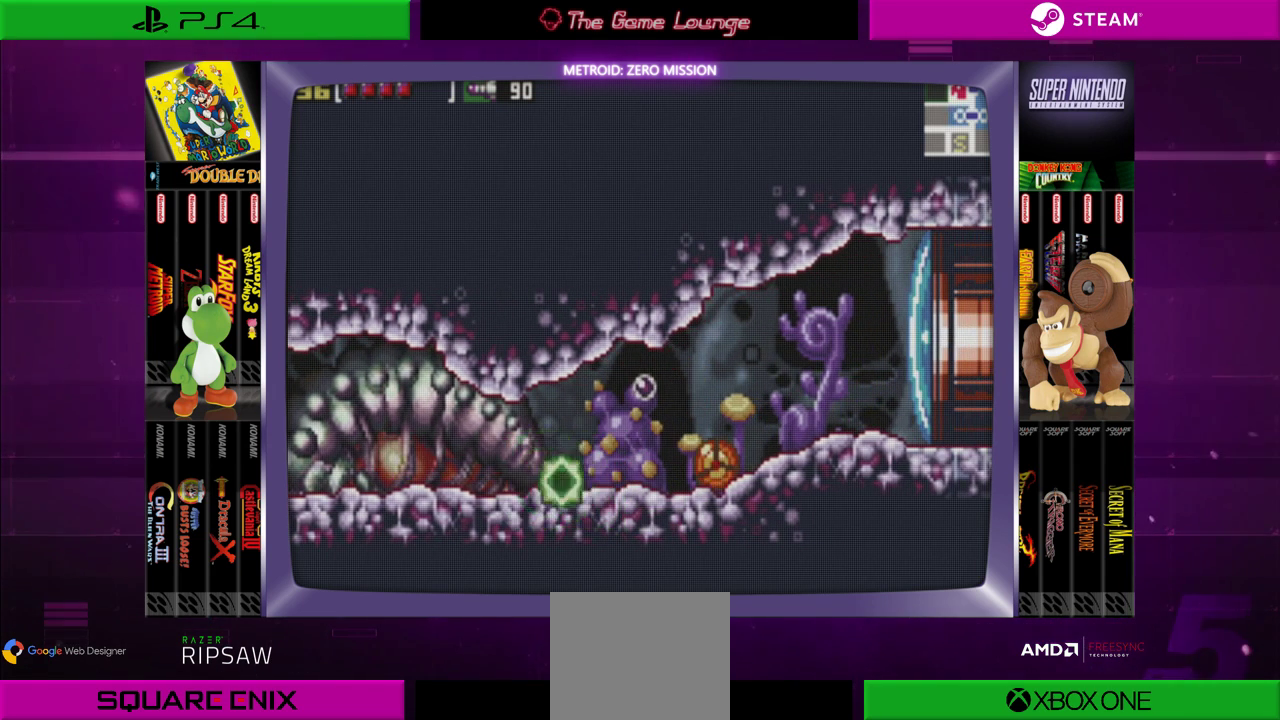
{"buttons": [], "left_stick": "center", "right_stick": "center", "events": [[150, "DPAD_RIGHT", "up"], [367, "DPAD_LEFT", "down"], [483, "DPAD_LEFT", "up"]]}
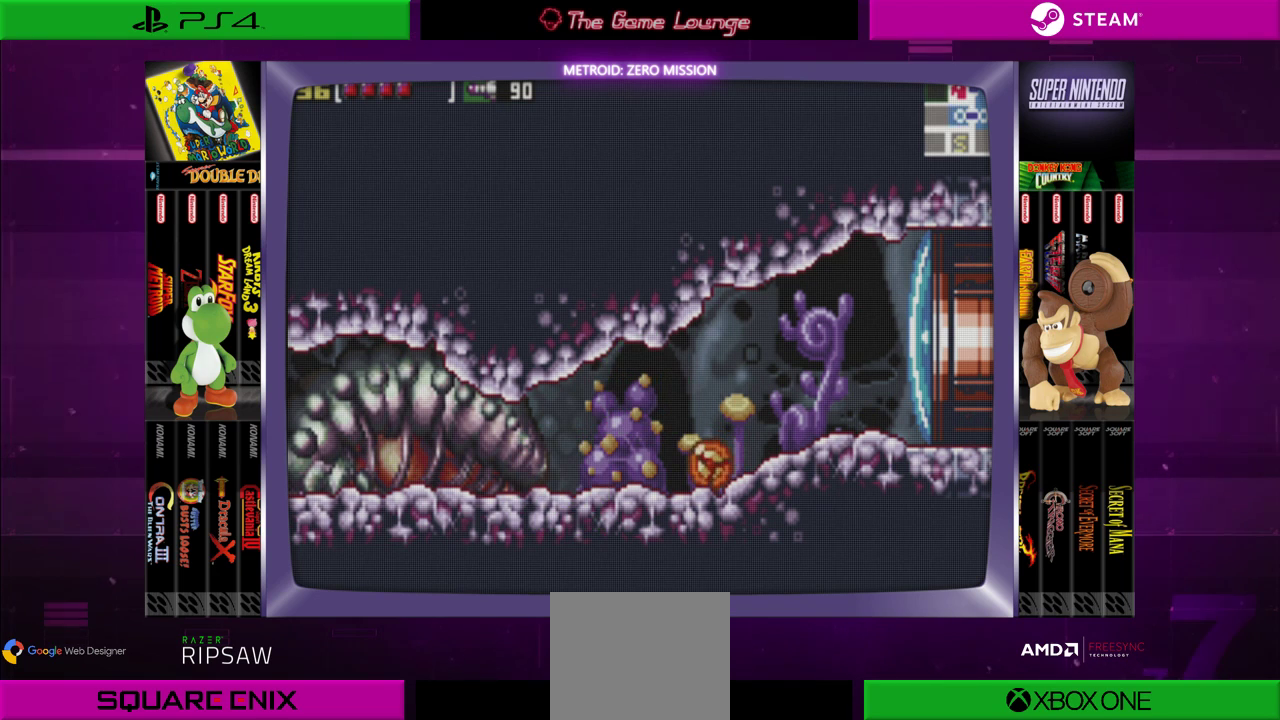
{"buttons": [], "left_stick": "center", "right_stick": "center", "events": [[317, "DPAD_UP", "down"], [451, "DPAD_UP", "up"]]}